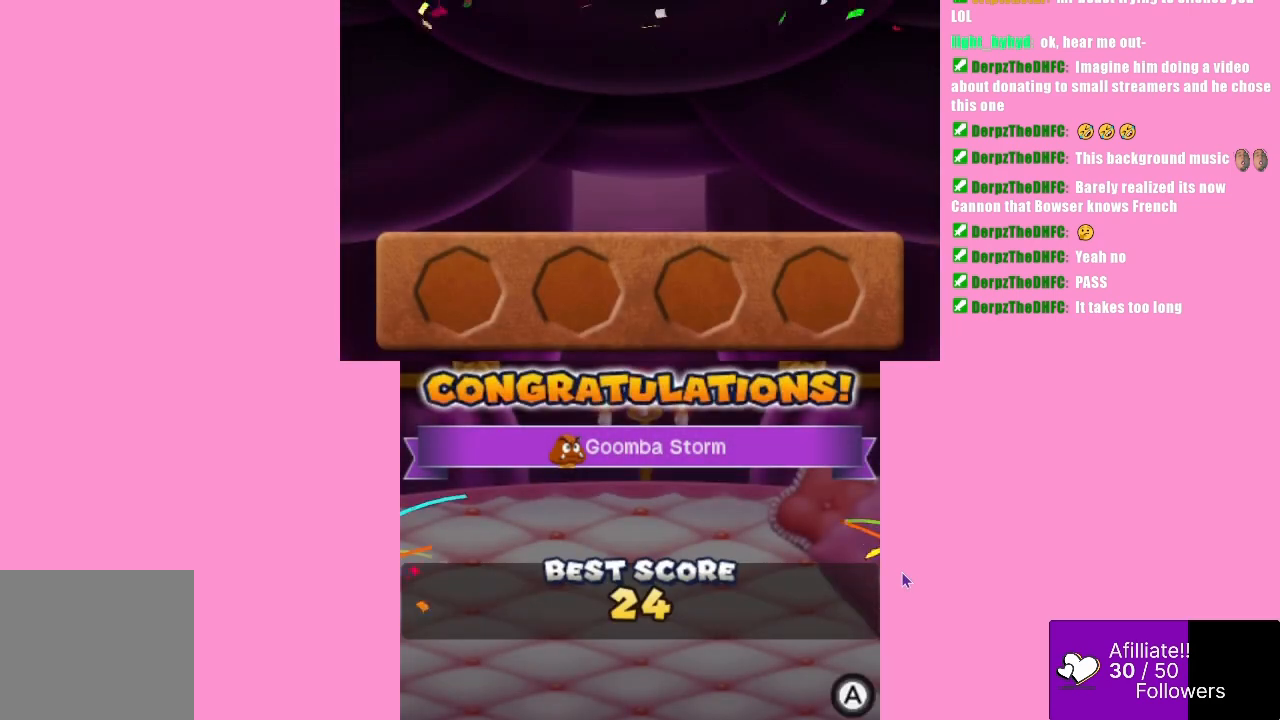
Gameplay with a controller (Xbox layout); each line is a JSON object with the inputs held at the frame after it. "events" lists button and stick changes between this image and that frame as [ms after this image, input, new state], when the widget could be followed in between. Not read: L3 R3 right_stick.
{"buttons": [], "left_stick": "center", "events": [[167, "B", "down"], [267, "B", "up"], [400, "B", "down"], [500, "B", "up"]]}
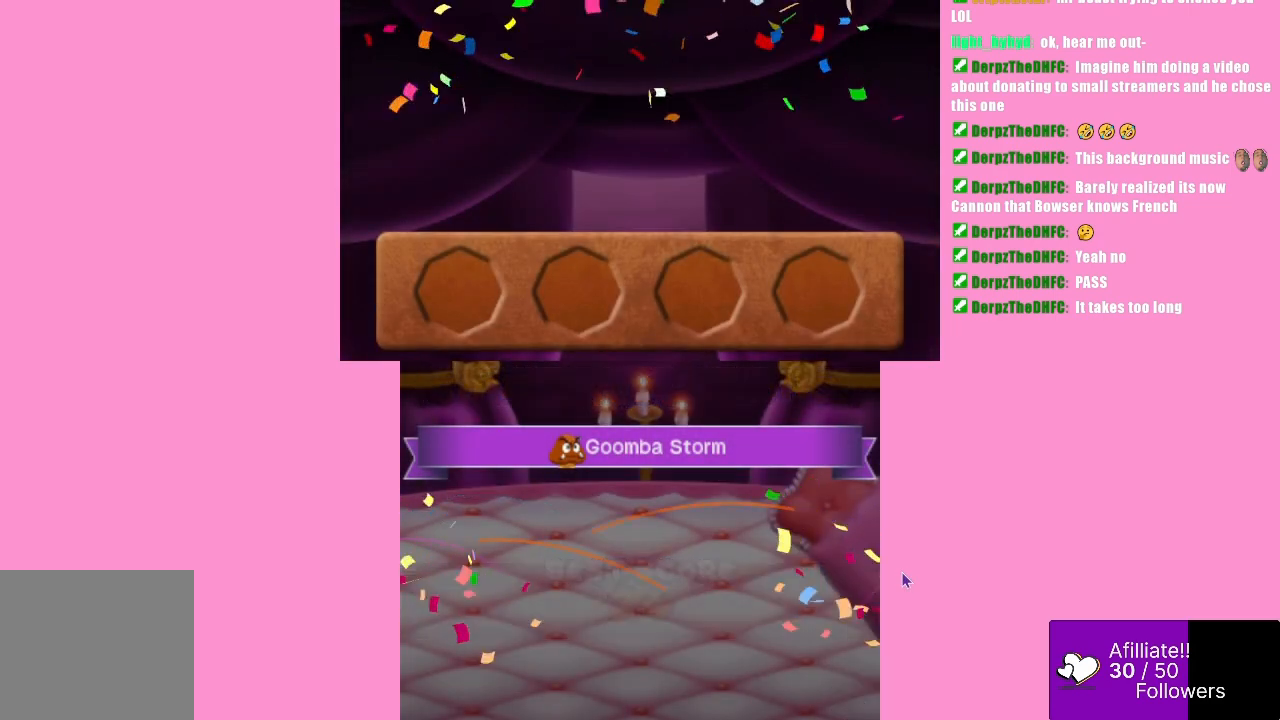
{"buttons": [], "left_stick": "center", "events": [[167, "B", "down"], [267, "B", "up"]]}
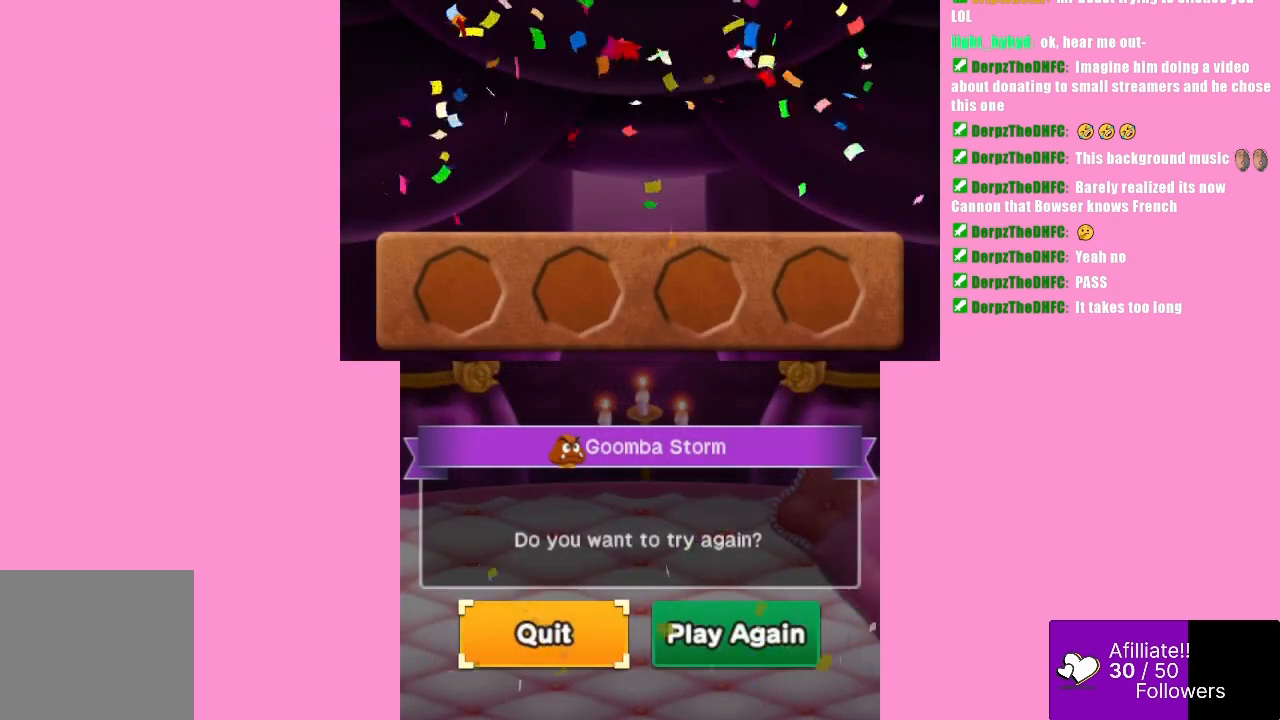
{"buttons": [], "left_stick": "center", "events": [[367, "left_stick", "right"], [500, "left_stick", "center"]]}
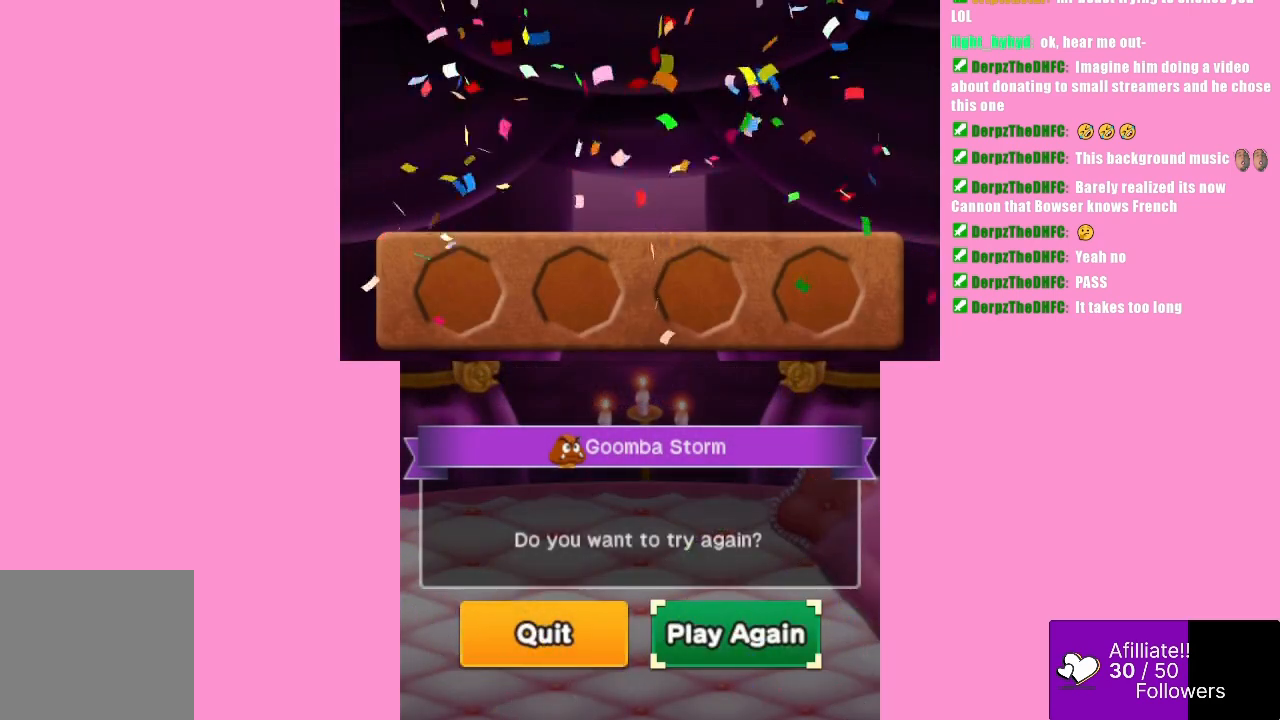
{"buttons": [], "left_stick": "center", "events": [[100, "B", "down"], [233, "B", "up"]]}
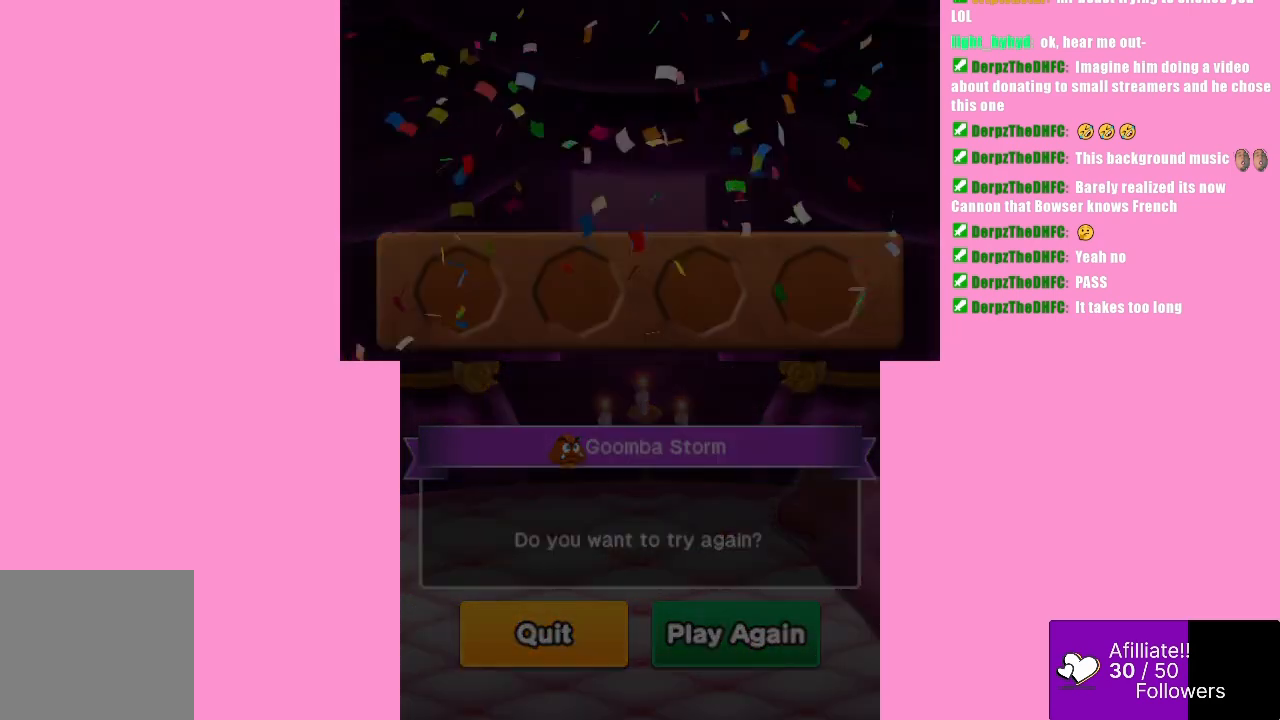
{"buttons": [], "left_stick": "center", "events": []}
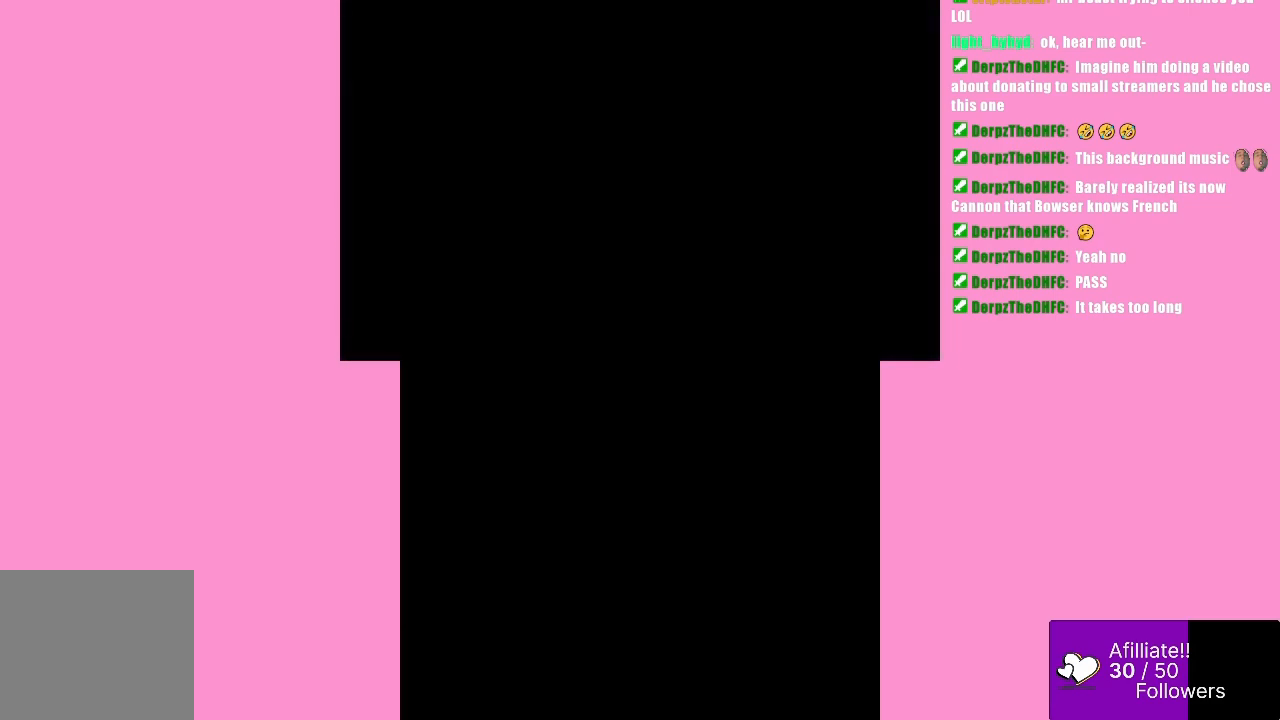
{"buttons": [], "left_stick": "center", "events": []}
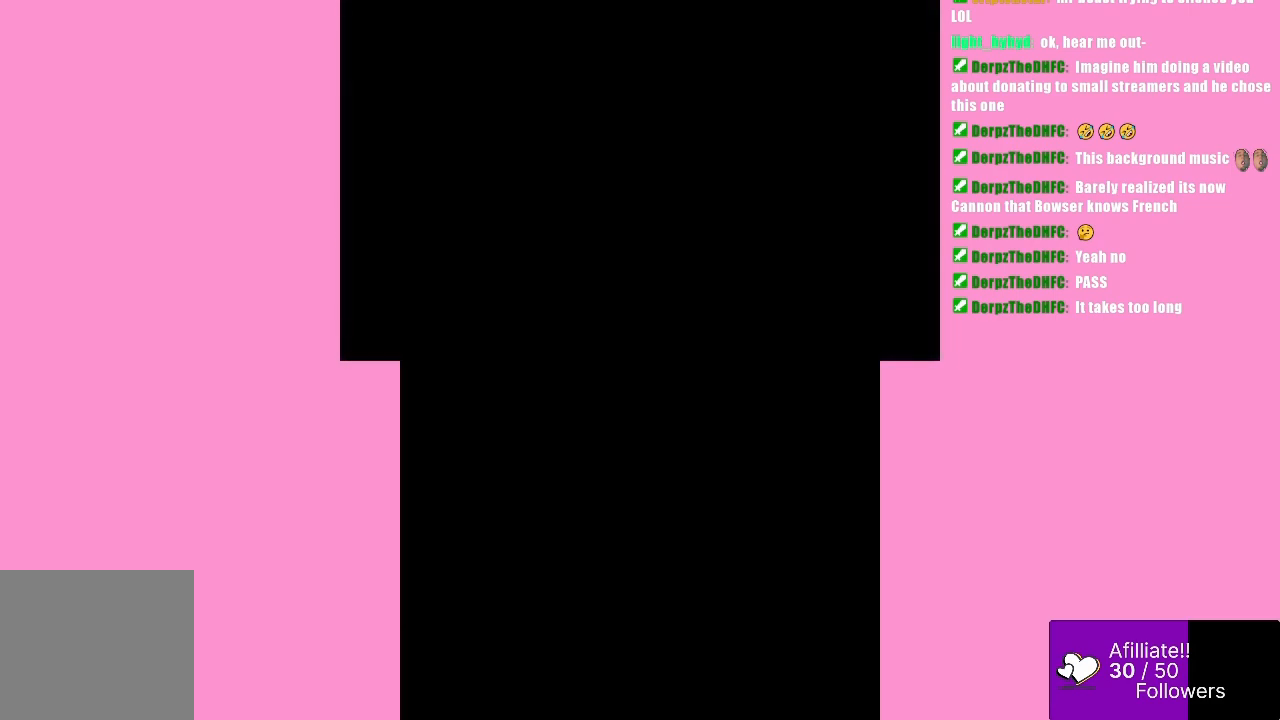
{"buttons": [], "left_stick": "center", "events": []}
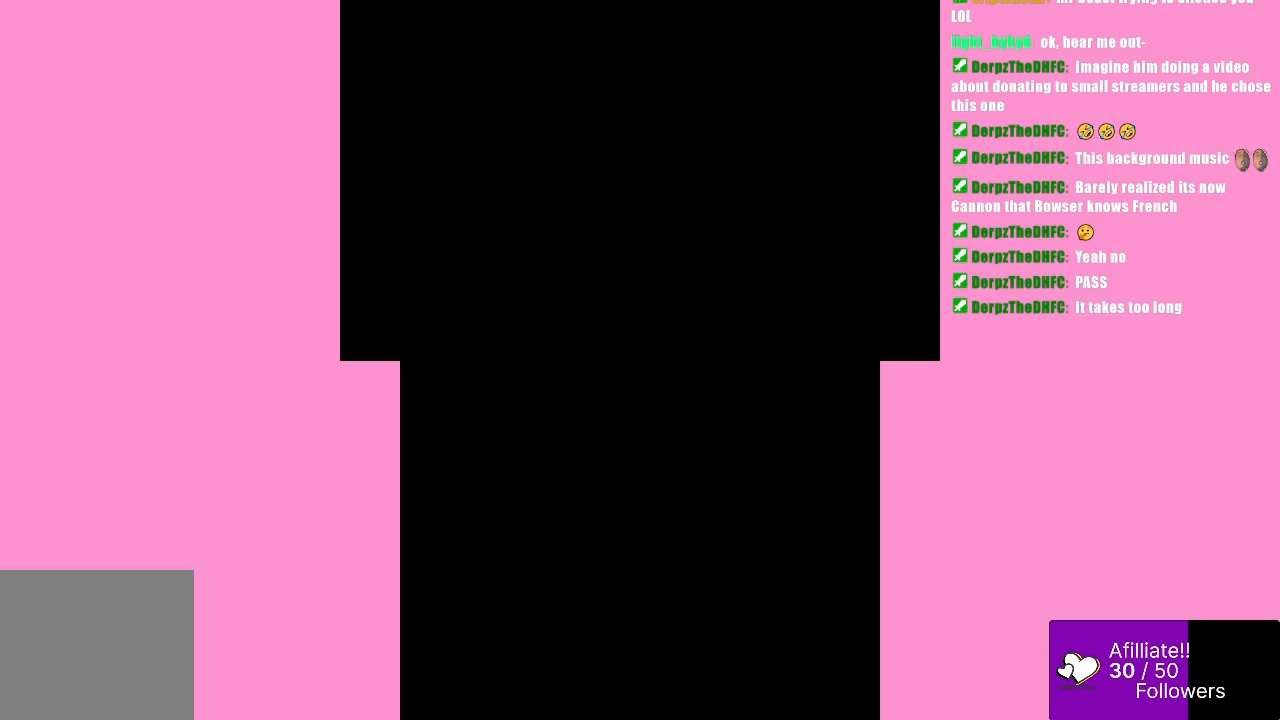
{"buttons": [], "left_stick": "center", "events": []}
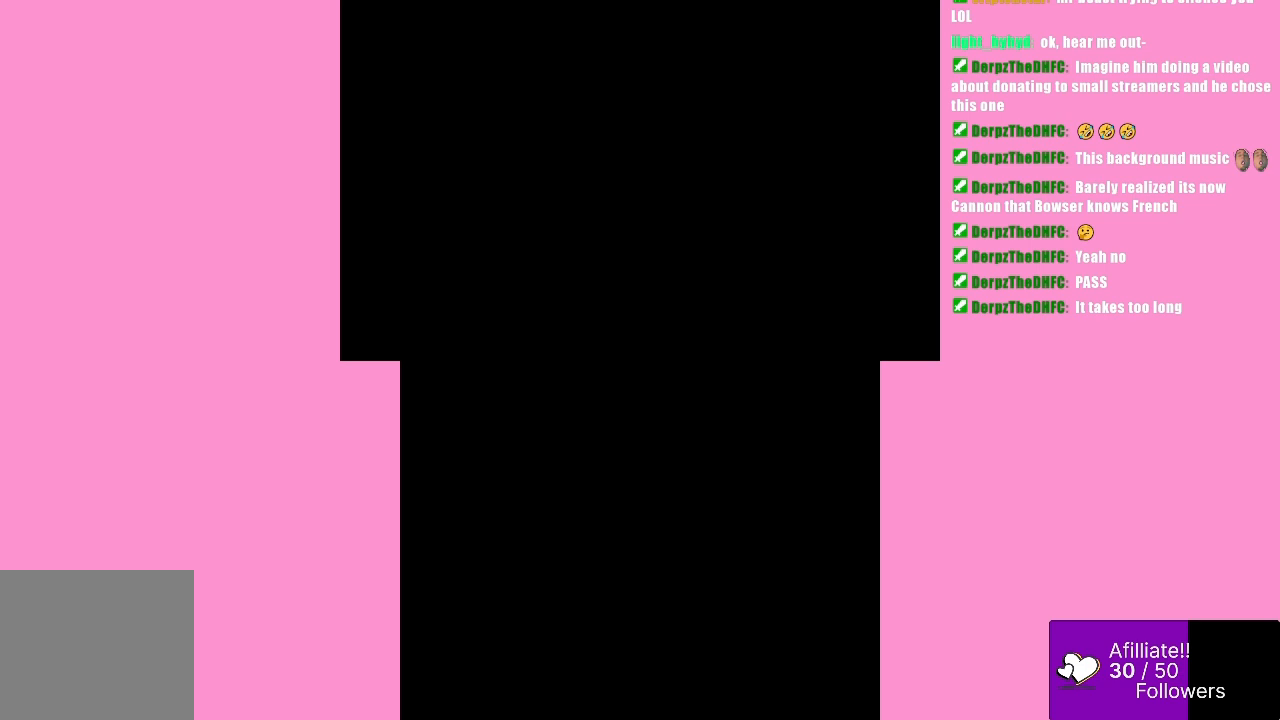
{"buttons": [], "left_stick": "center", "events": []}
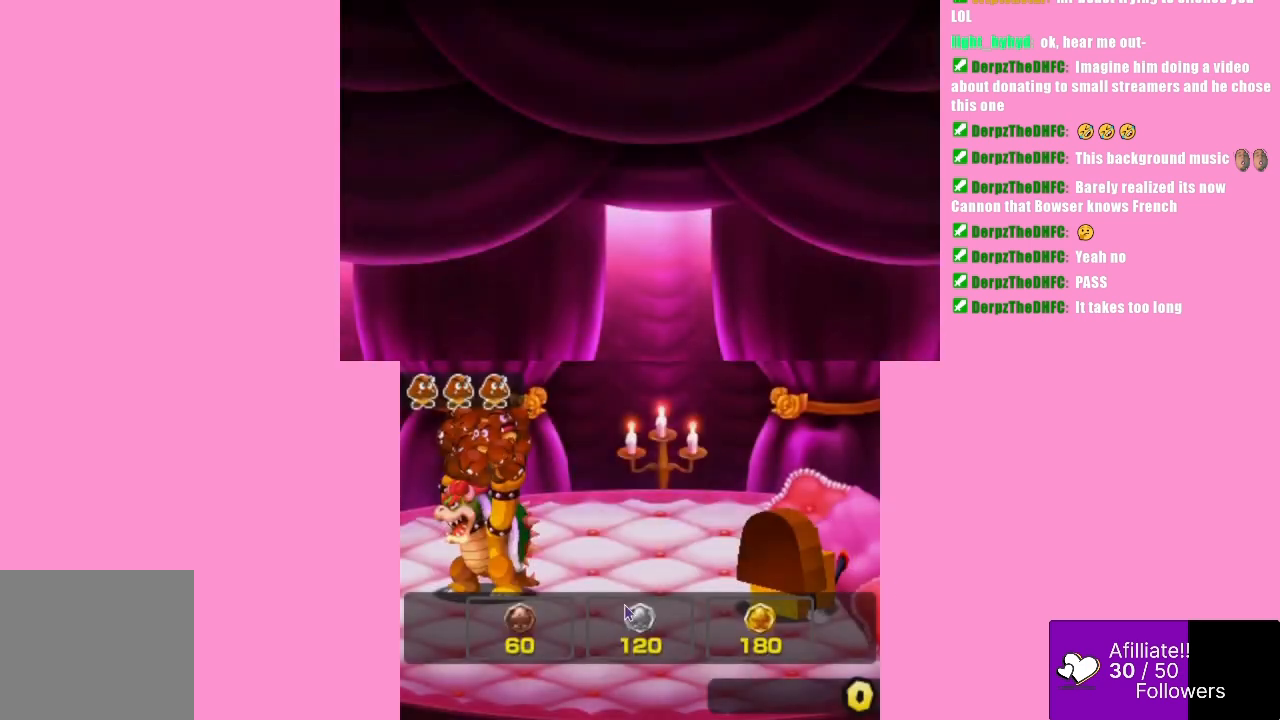
{"buttons": [], "left_stick": "center", "events": []}
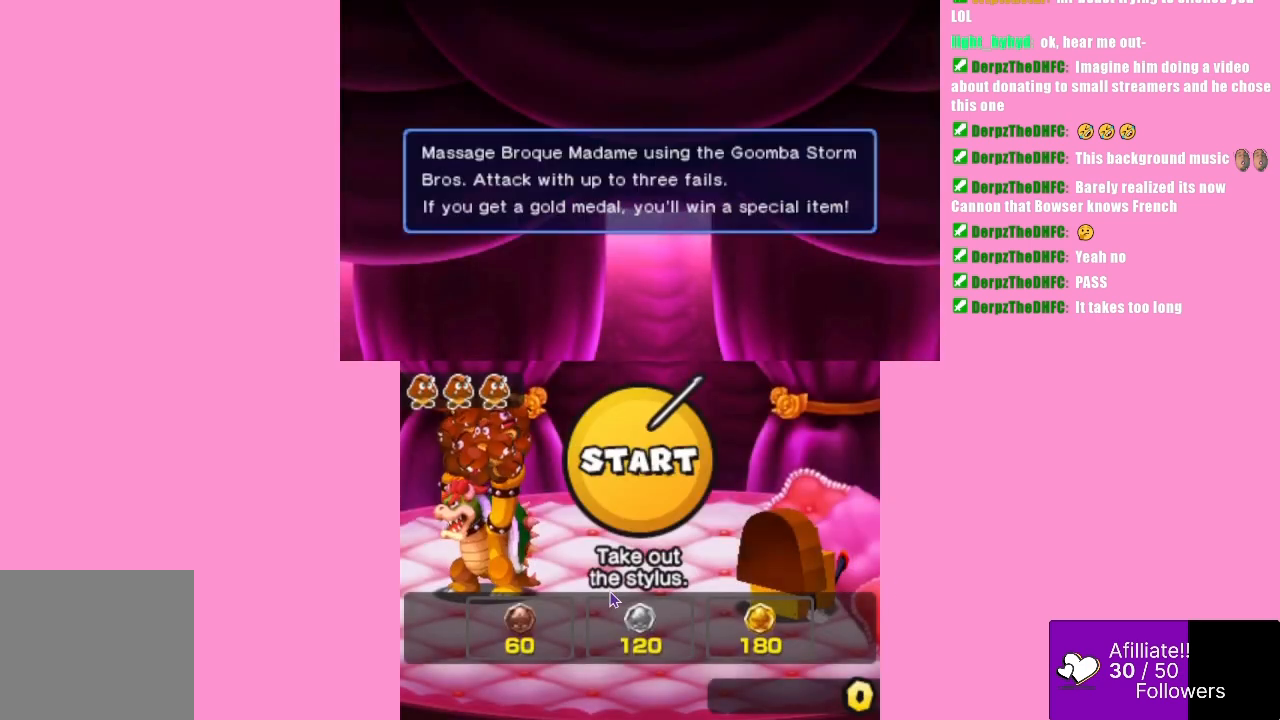
{"buttons": [], "left_stick": "center", "events": [[100, "B", "down"], [267, "B", "up"]]}